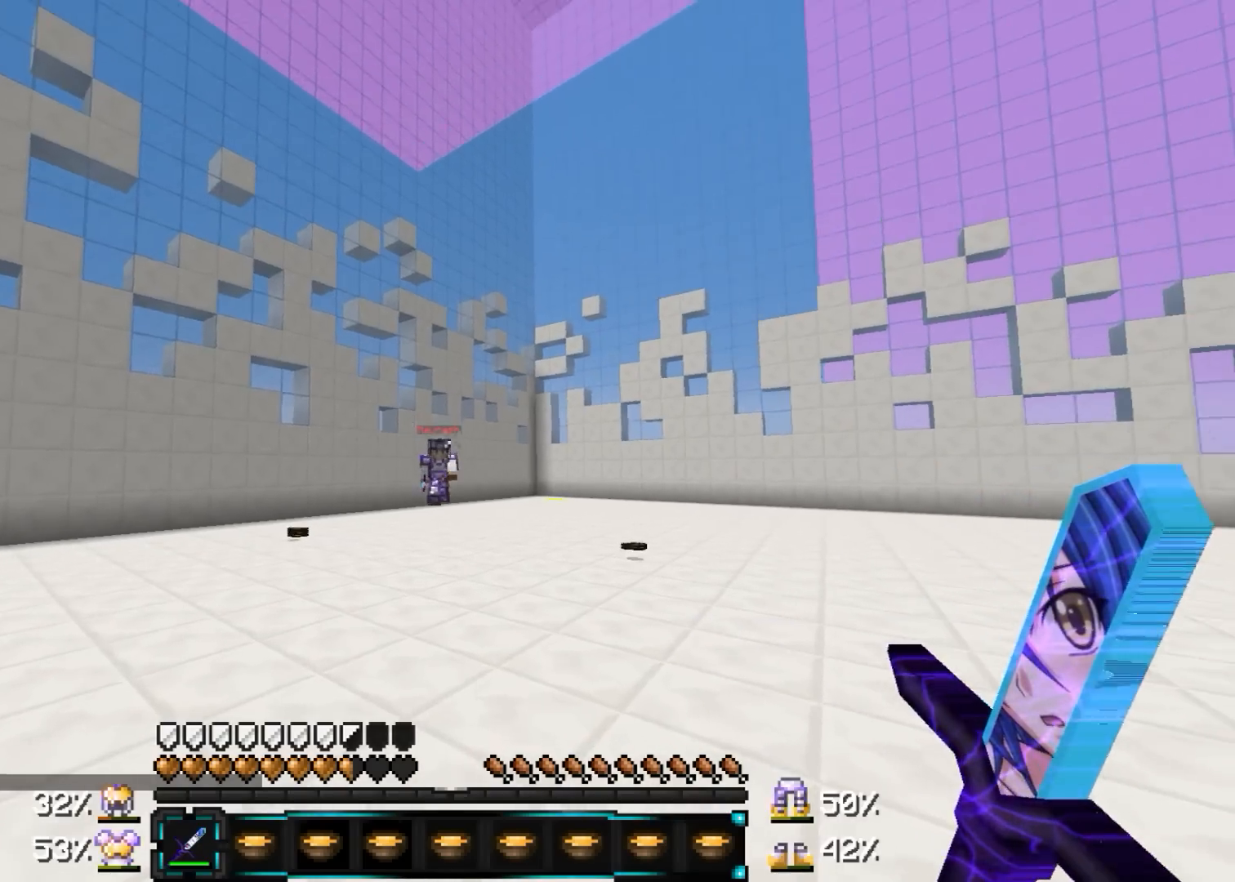
Gameplay with keyboard and mouse; each line is a JSON object with the keys and mouse buttons held at the frame after it. "events" lists presses ("down") and releases ("up") of "a", "d", "s", "w", "mouse_left" and "mouse_right" between this image and that frame as [ms after this image, input, new state], when the widget could be followed in between. "mouse_left", "mouse_right" = the "left", "right" buttons of the "mouse" list. No other keys are recorded. Fast repeated clicks can show as one long hold. Mouse movement is not recorded.
{"keys": ["d", "s"], "mouse": [], "events": [[17, "w", "up"], [67, "d", "down"], [167, "s", "down"]]}
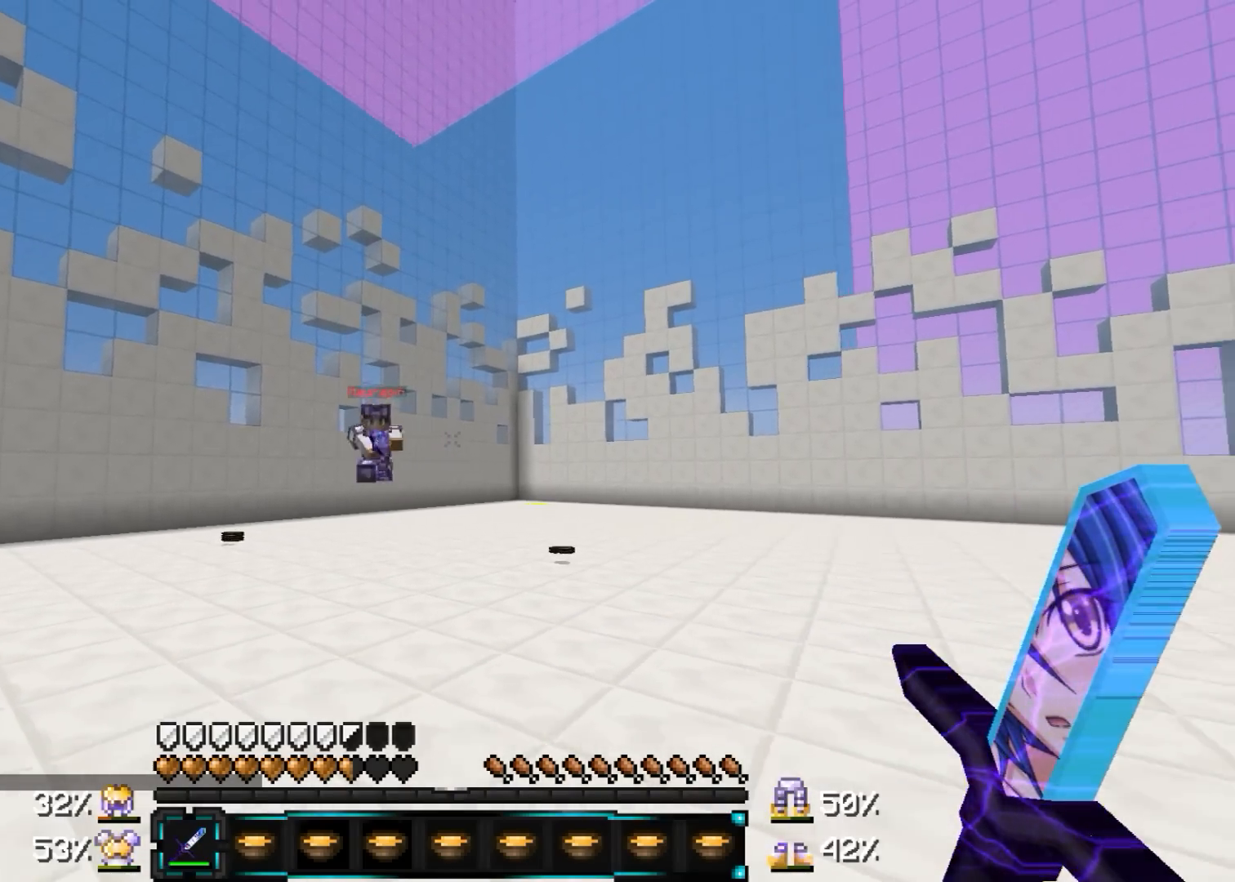
{"keys": ["a", "d", "s"], "mouse": [], "events": [[67, "a", "down"], [67, "d", "up"], [467, "d", "down"]]}
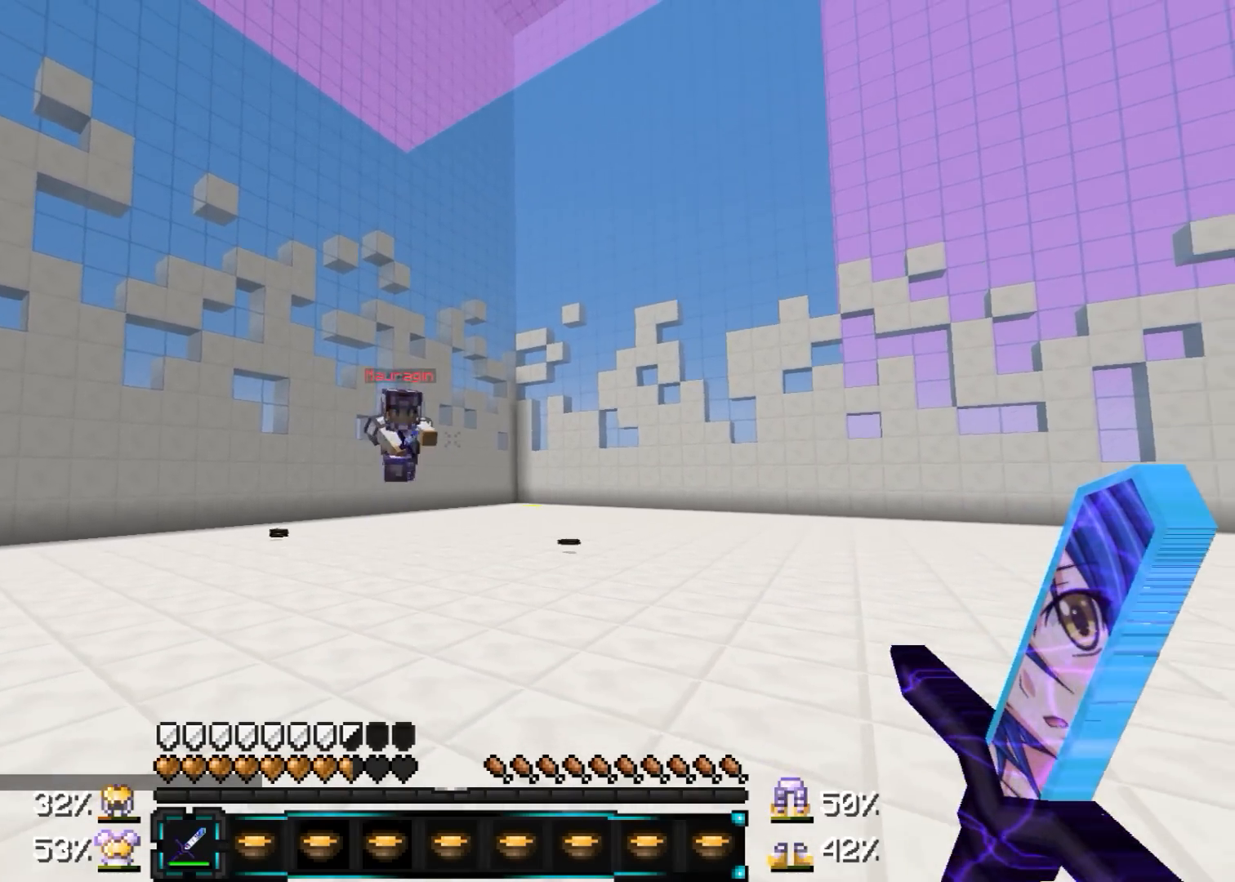
{"keys": ["a", "w"], "mouse": [], "events": [[17, "d", "up"], [17, "s", "up"], [167, "w", "down"], [267, "mouse_left", "down"], [317, "mouse_left", "up"], [417, "mouse_left", "down"], [467, "mouse_left", "up"]]}
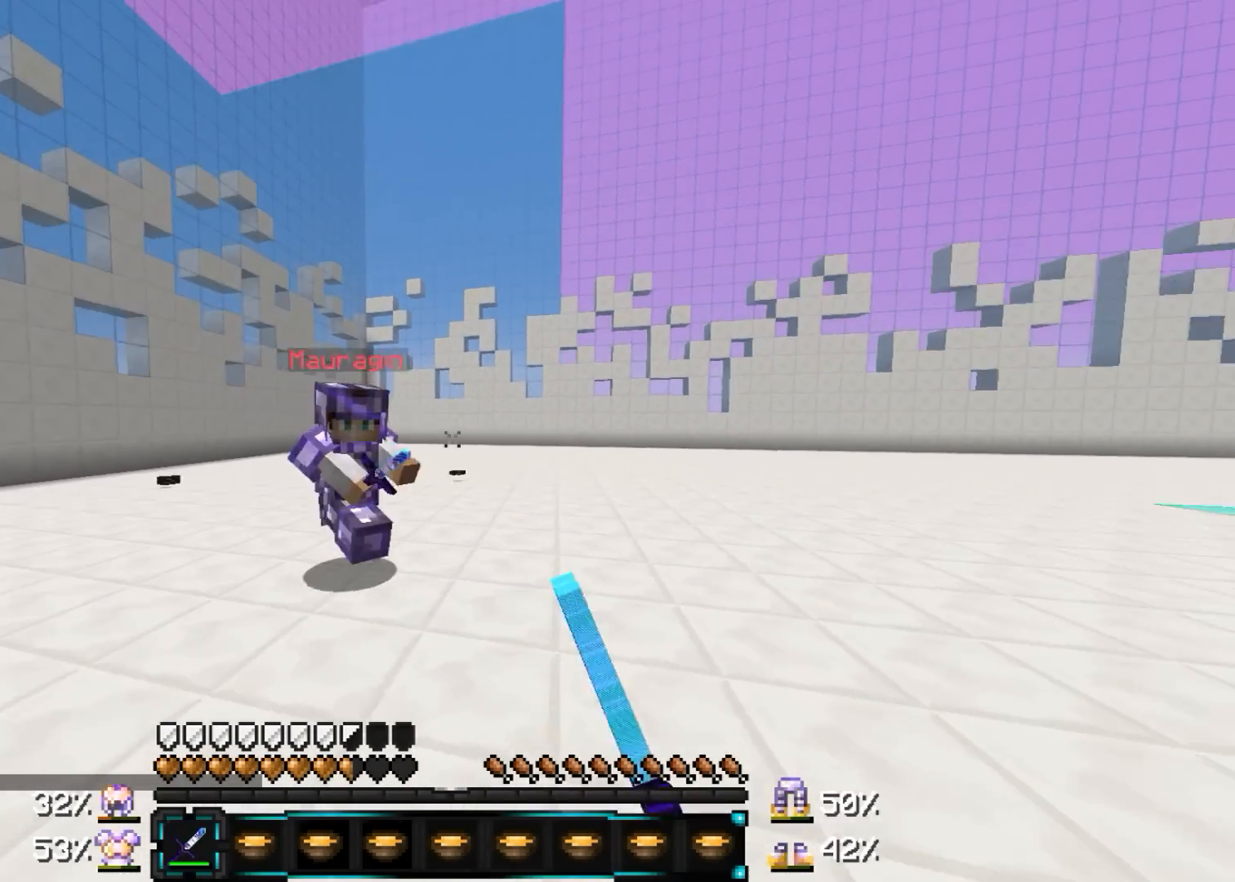
{"keys": ["d", "w"], "mouse": [], "events": [[17, "mouse_left", "down"], [117, "mouse_left", "up"], [167, "mouse_left", "down"], [217, "mouse_left", "up"], [267, "mouse_left", "down"], [267, "s", "down"], [317, "a", "up"], [317, "d", "down"], [367, "mouse_left", "up"], [450, "s", "up"]]}
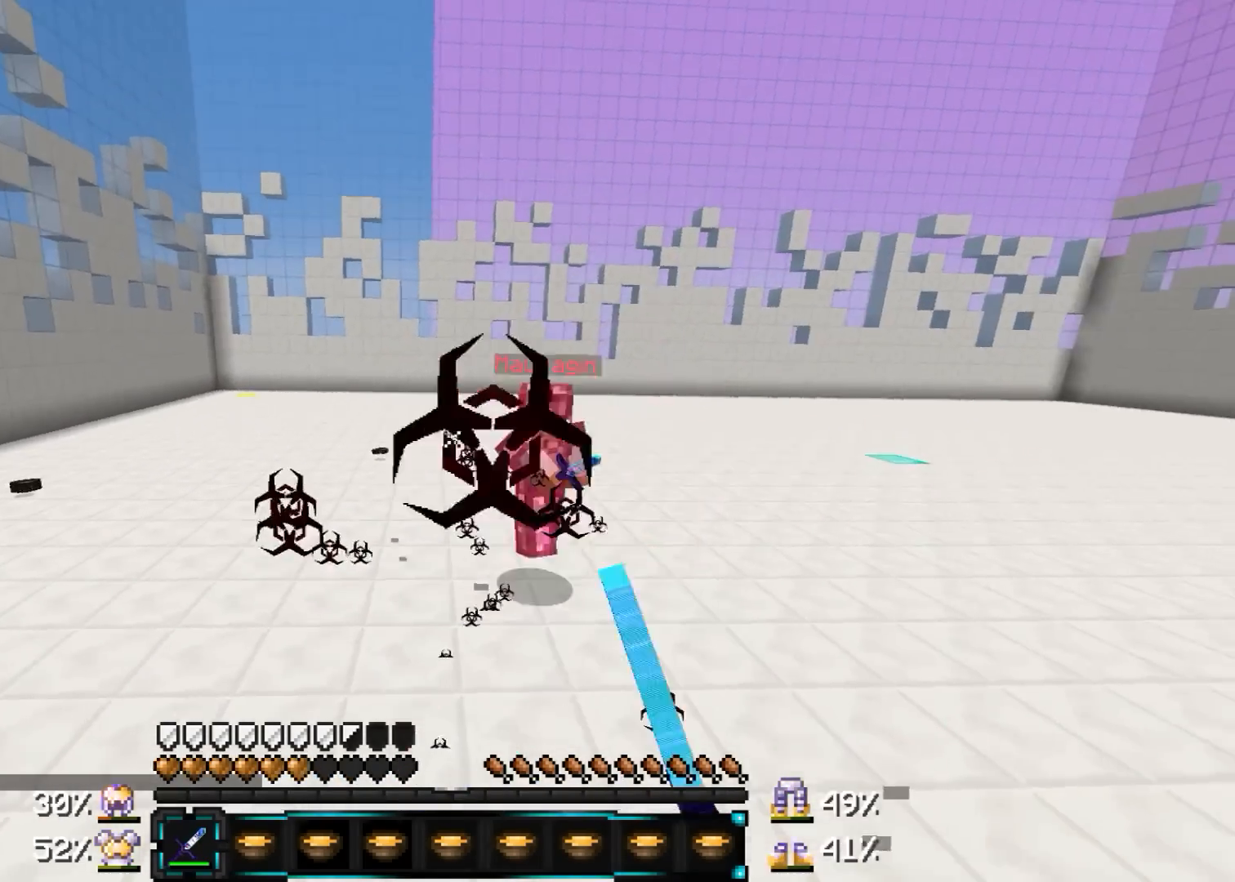
{"keys": ["a", "d", "s"], "mouse": [], "events": [[200, "w", "up"], [300, "s", "down"], [350, "a", "down"], [350, "d", "up"], [500, "d", "down"]]}
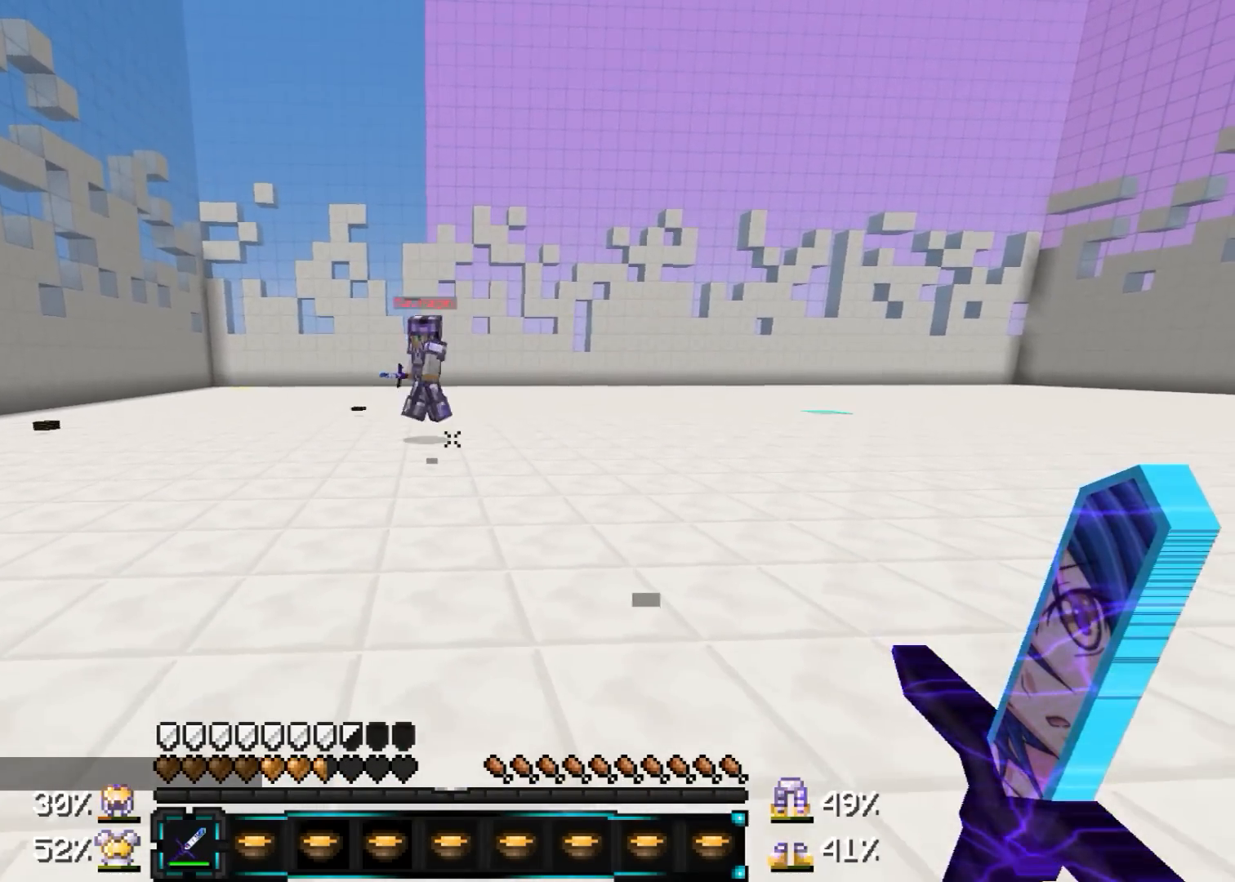
{"keys": ["d", "w"], "mouse": ["left"], "events": [[50, "a", "up"], [50, "s", "up"], [150, "a", "down"], [150, "w", "down"], [200, "d", "up"], [500, "a", "up"], [500, "d", "down"], [500, "mouse_left", "down"]]}
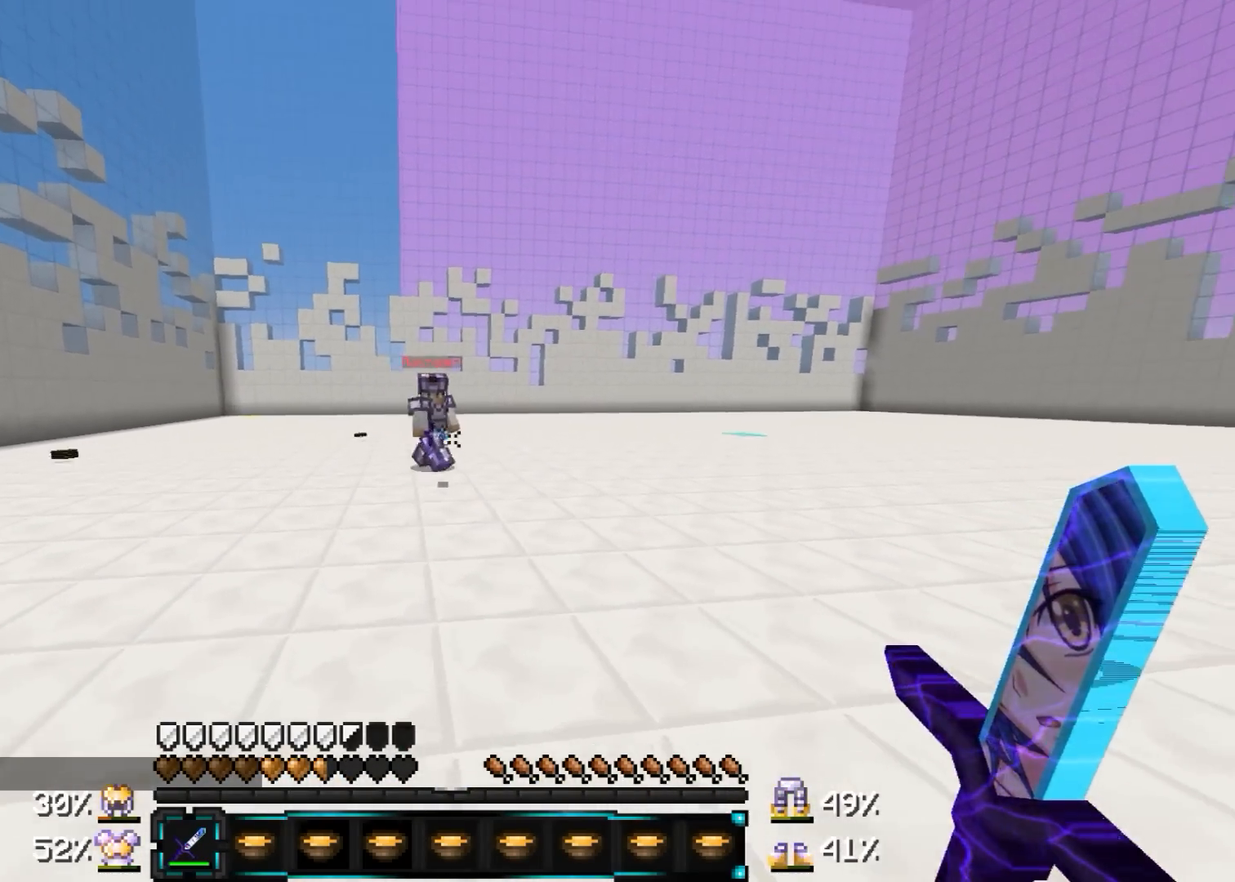
{"keys": ["d", "w"], "mouse": [], "events": [[100, "mouse_left", "up"], [350, "mouse_left", "down"], [400, "mouse_left", "up"], [450, "mouse_left", "down"], [500, "mouse_left", "up"]]}
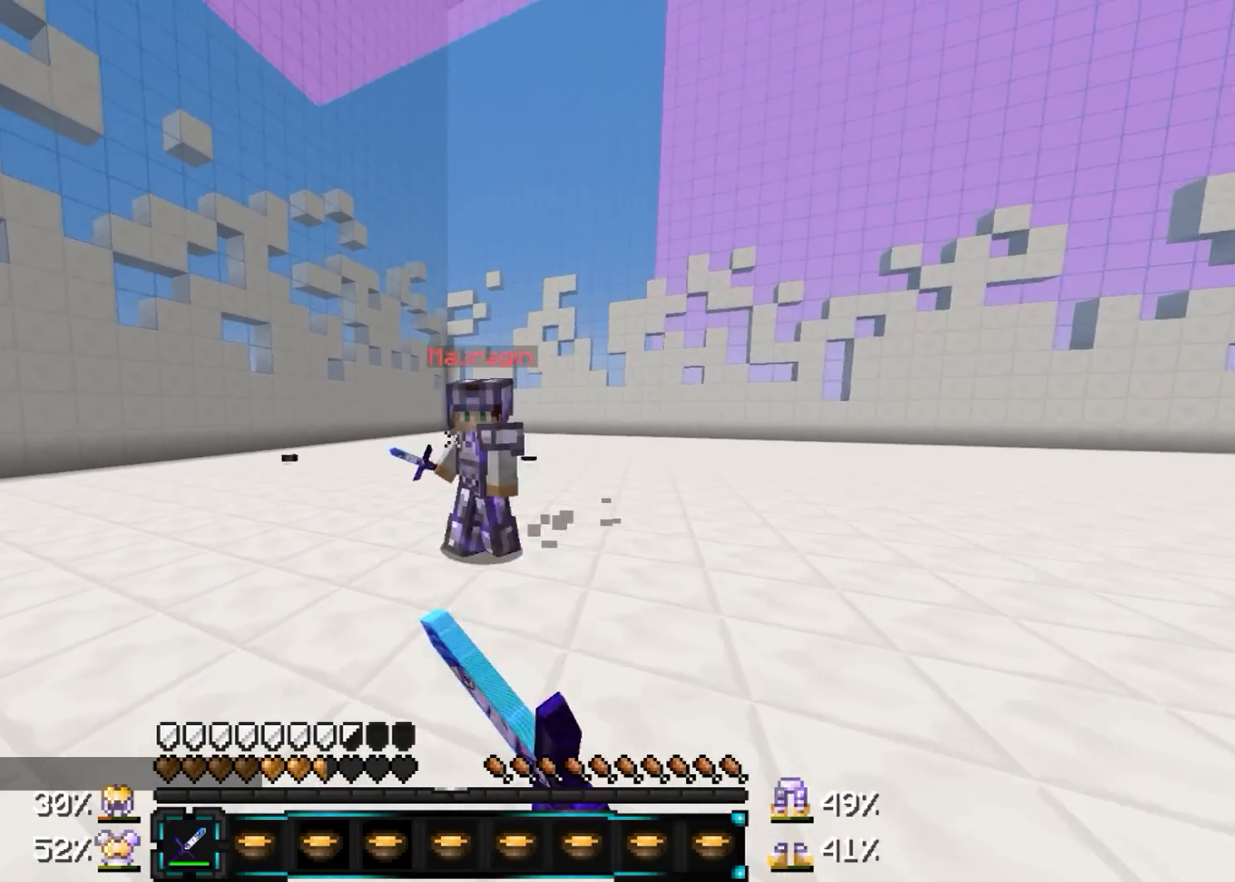
{"keys": ["a", "w"], "mouse": [], "events": [[100, "mouse_left", "down"], [150, "mouse_left", "up"], [200, "d", "up"], [200, "mouse_left", "down"], [200, "s", "down"], [250, "mouse_left", "up"], [350, "mouse_left", "down"], [400, "mouse_left", "up"], [400, "s", "up"], [450, "a", "down"]]}
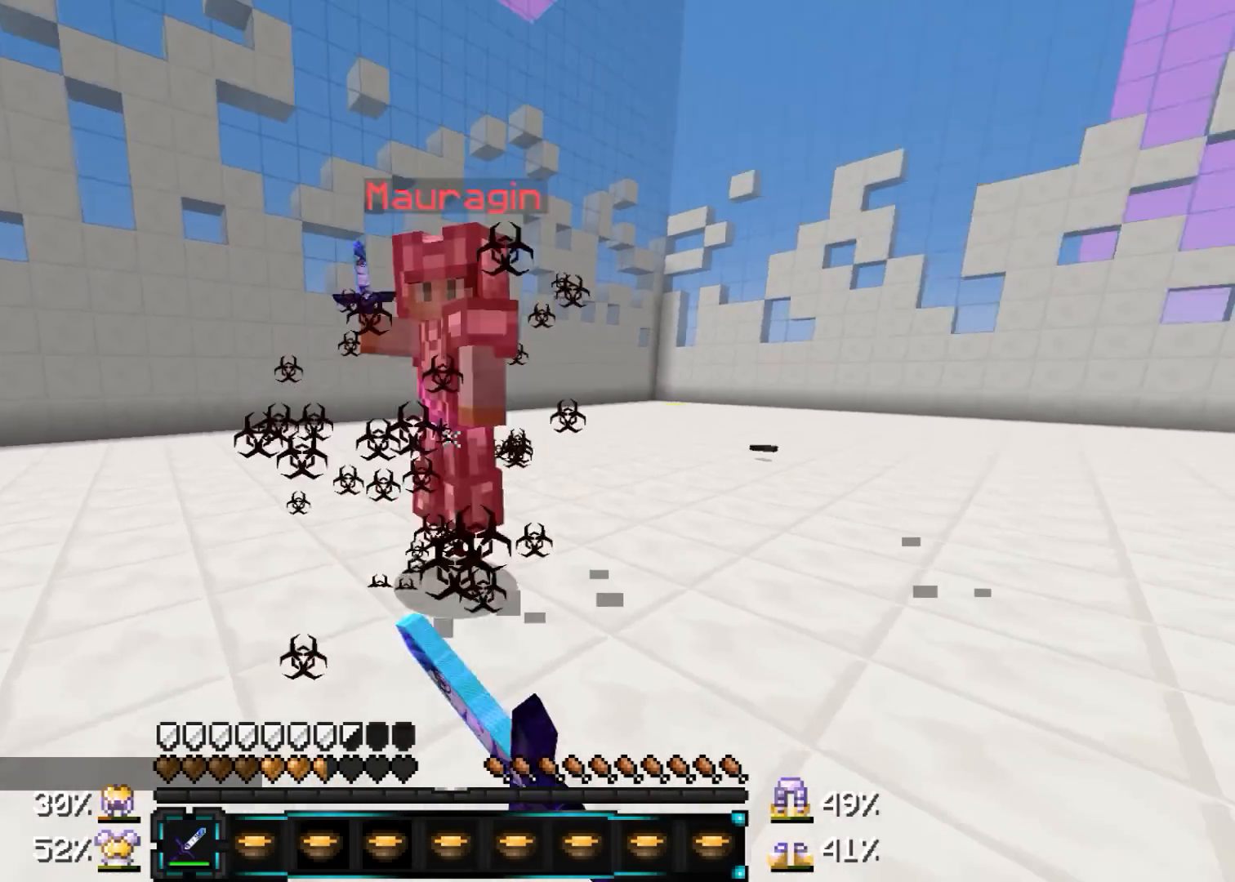
{"keys": ["s", "w"], "mouse": [], "events": [[300, "a", "up"], [300, "s", "down"], [367, "mouse_left", "down"], [417, "mouse_left", "up"]]}
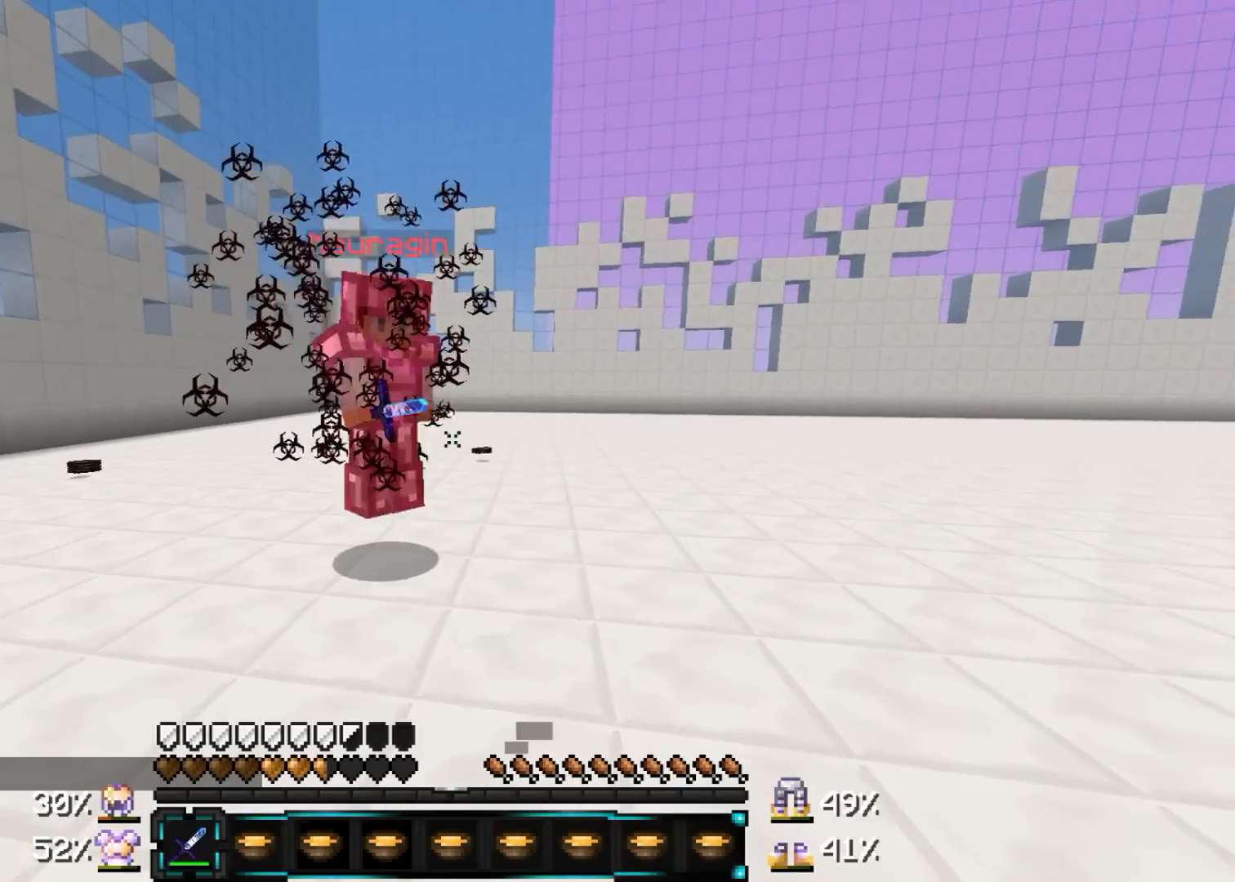
{"keys": ["d", "s"], "mouse": [], "events": [[17, "s", "up"], [167, "w", "up"], [267, "a", "down"], [267, "s", "down"], [417, "a", "up"], [417, "d", "down"]]}
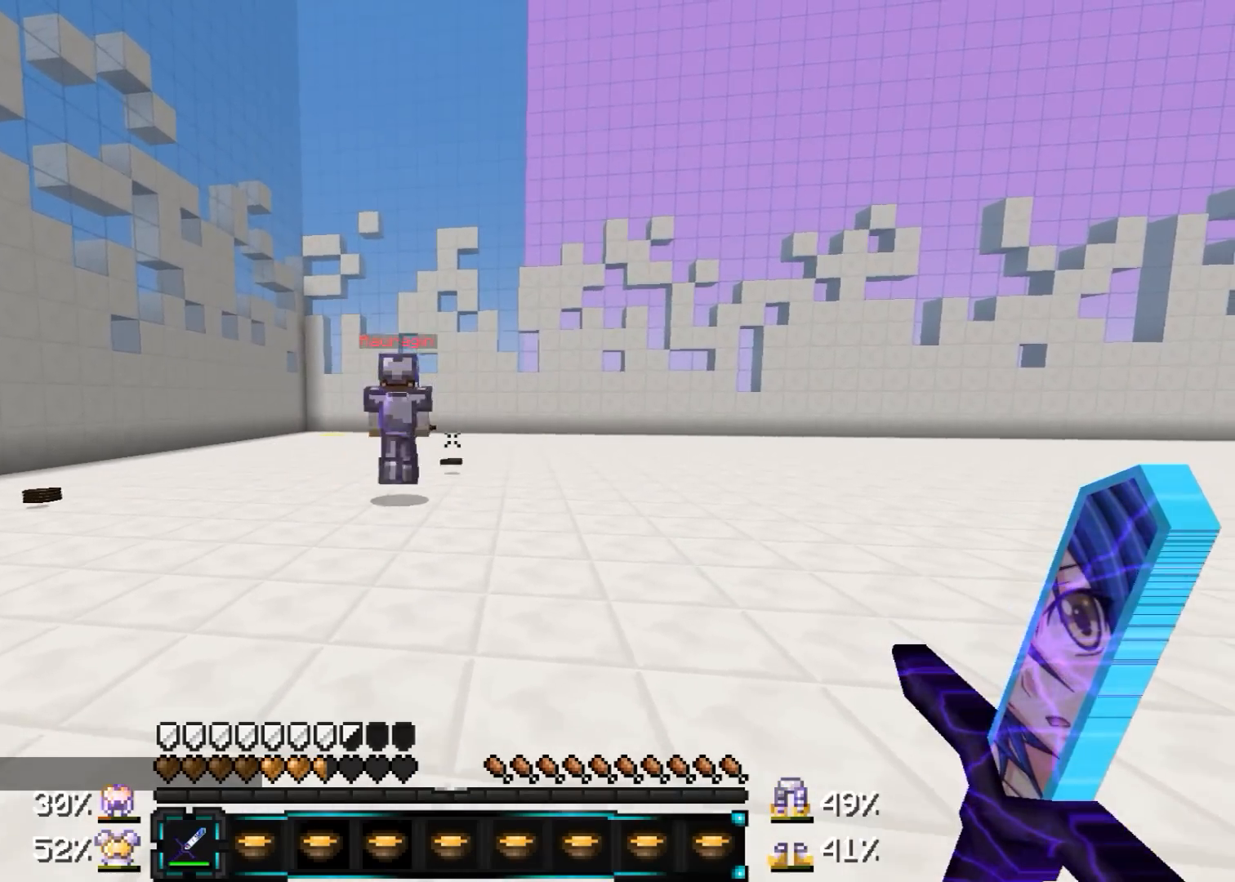
{"keys": ["a", "w"], "mouse": ["left"], "events": [[67, "a", "down"], [167, "s", "up"], [217, "a", "up"], [267, "mouse_left", "down"], [267, "w", "down"], [317, "mouse_left", "up"], [367, "a", "down"], [417, "d", "up"], [467, "mouse_left", "down"]]}
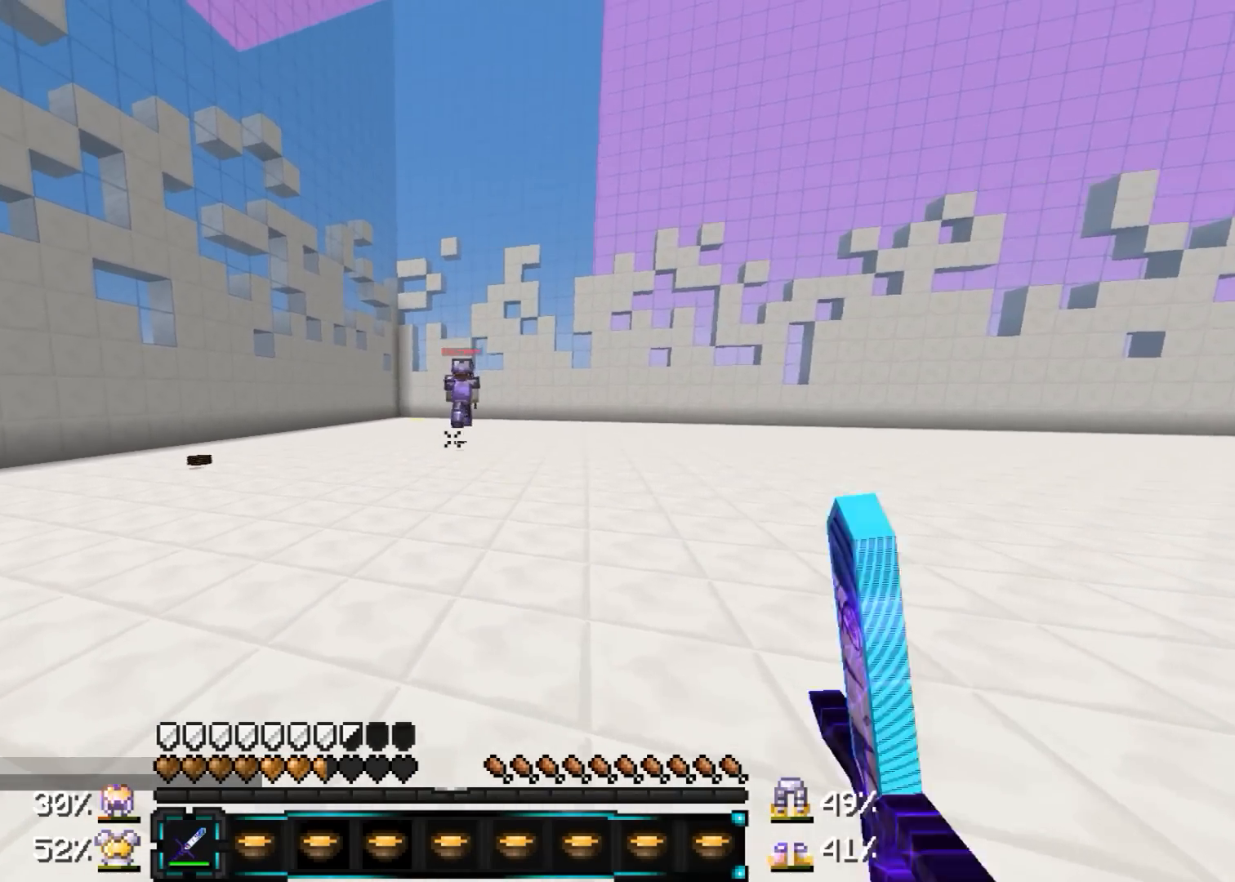
{"keys": ["d", "w"], "mouse": ["left"], "events": [[17, "mouse_left", "up"], [117, "a", "up"], [167, "d", "down"], [167, "mouse_left", "down"], [217, "mouse_left", "up"], [267, "mouse_left", "down"]]}
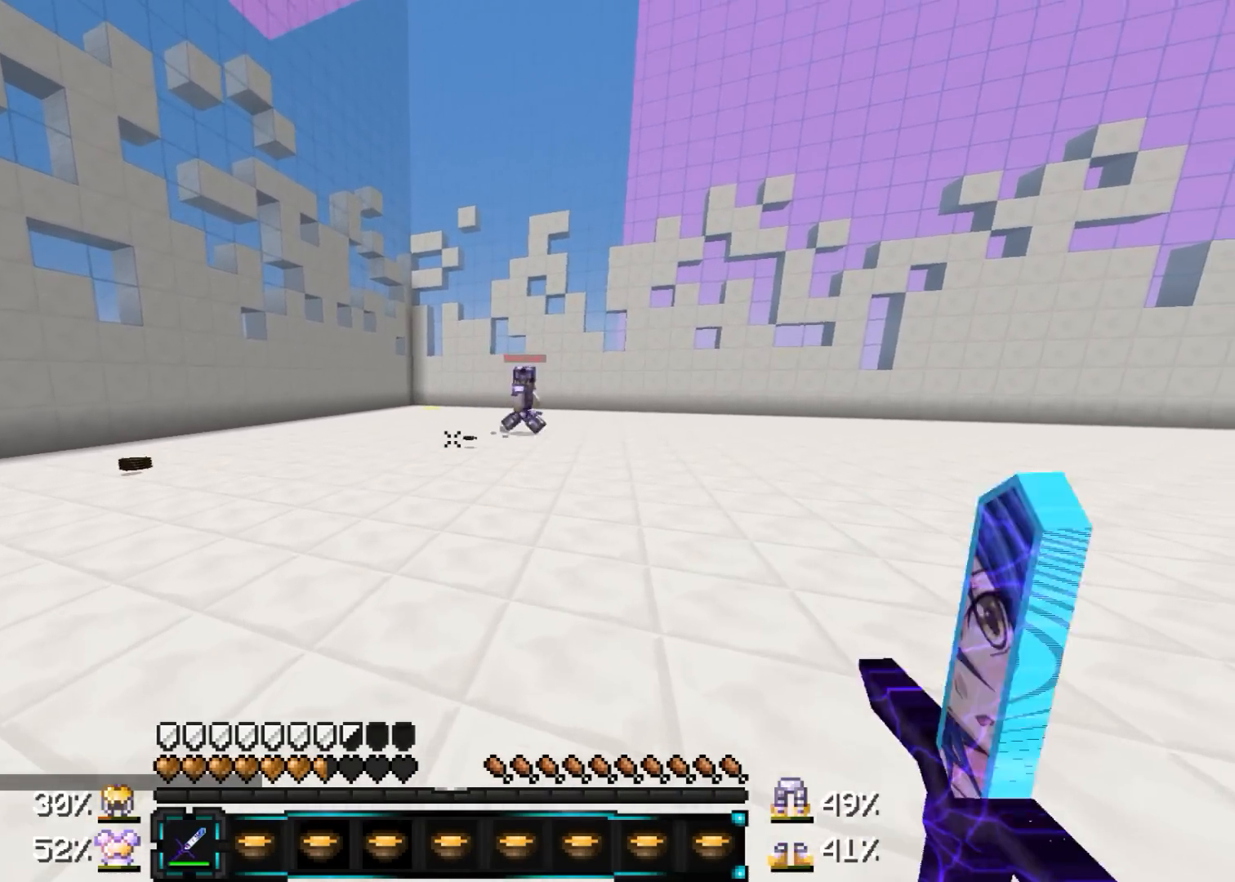
{"keys": ["d", "w"], "mouse": [], "events": [[67, "mouse_left", "up"], [117, "mouse_left", "down"], [167, "a", "down"], [167, "mouse_left", "up"], [217, "d", "up"], [217, "mouse_left", "down"], [317, "mouse_left", "up"], [367, "a", "up"], [367, "mouse_left", "down"], [400, "d", "down"], [400, "mouse_left", "up"], [450, "mouse_left", "down"], [500, "mouse_left", "up"]]}
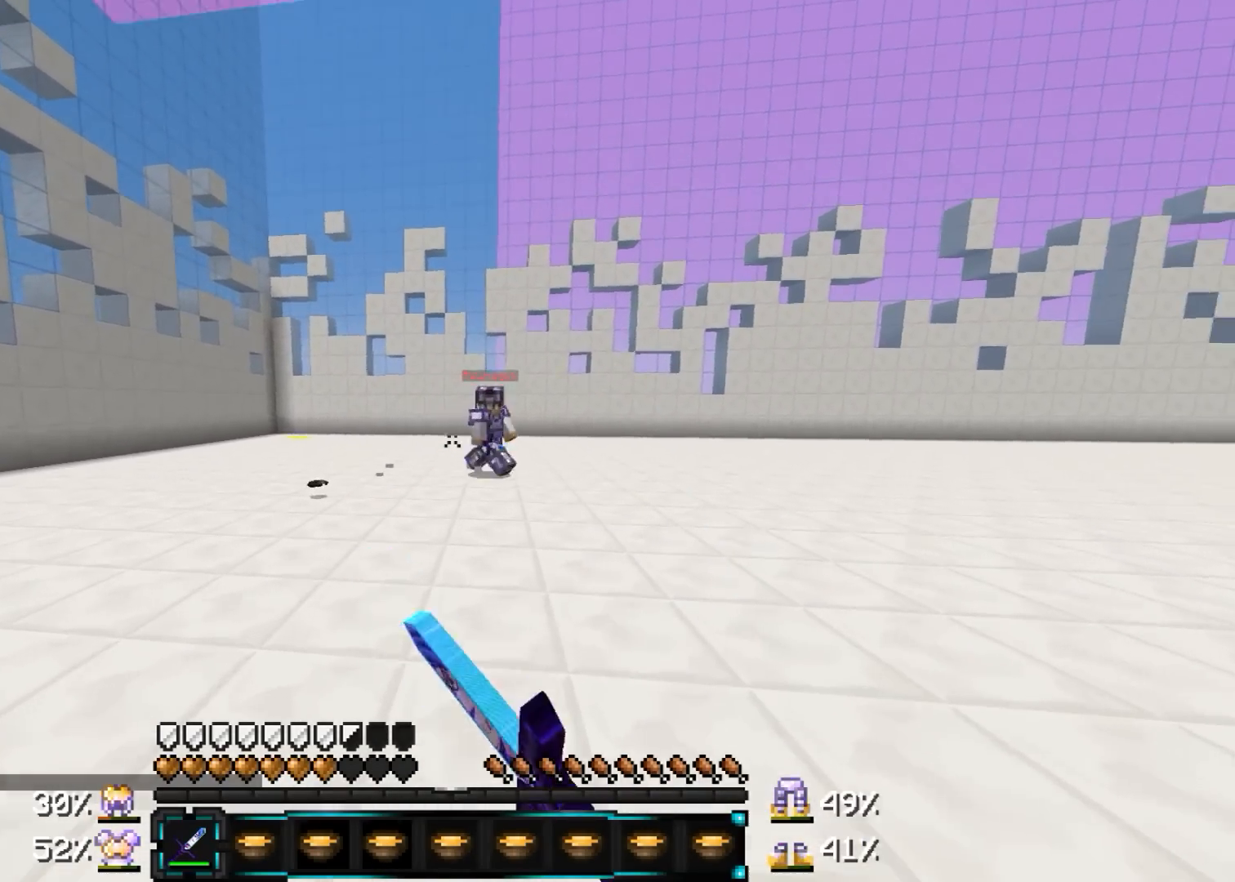
{"keys": ["a", "w"], "mouse": [], "events": [[50, "mouse_left", "down"], [150, "mouse_left", "up"], [200, "mouse_left", "down"], [350, "a", "down"], [350, "mouse_left", "up"], [400, "d", "up"], [400, "mouse_left", "down"], [500, "mouse_left", "up"]]}
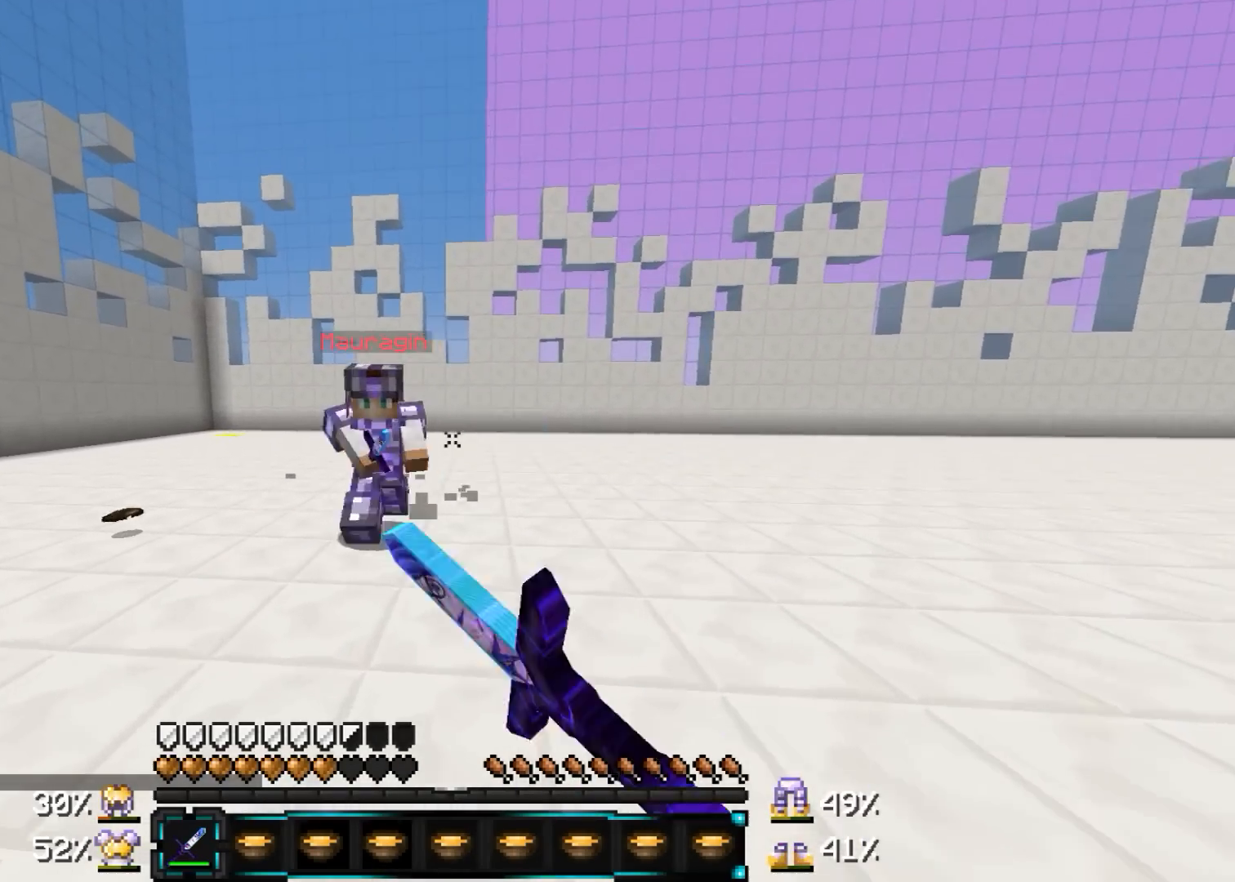
{"keys": ["d", "s", "w"], "mouse": [], "events": [[50, "mouse_left", "down"], [250, "mouse_left", "up"], [300, "mouse_left", "down"], [350, "a", "up"], [400, "d", "down"], [400, "mouse_left", "up"], [400, "s", "down"], [450, "mouse_left", "down"], [500, "mouse_left", "up"]]}
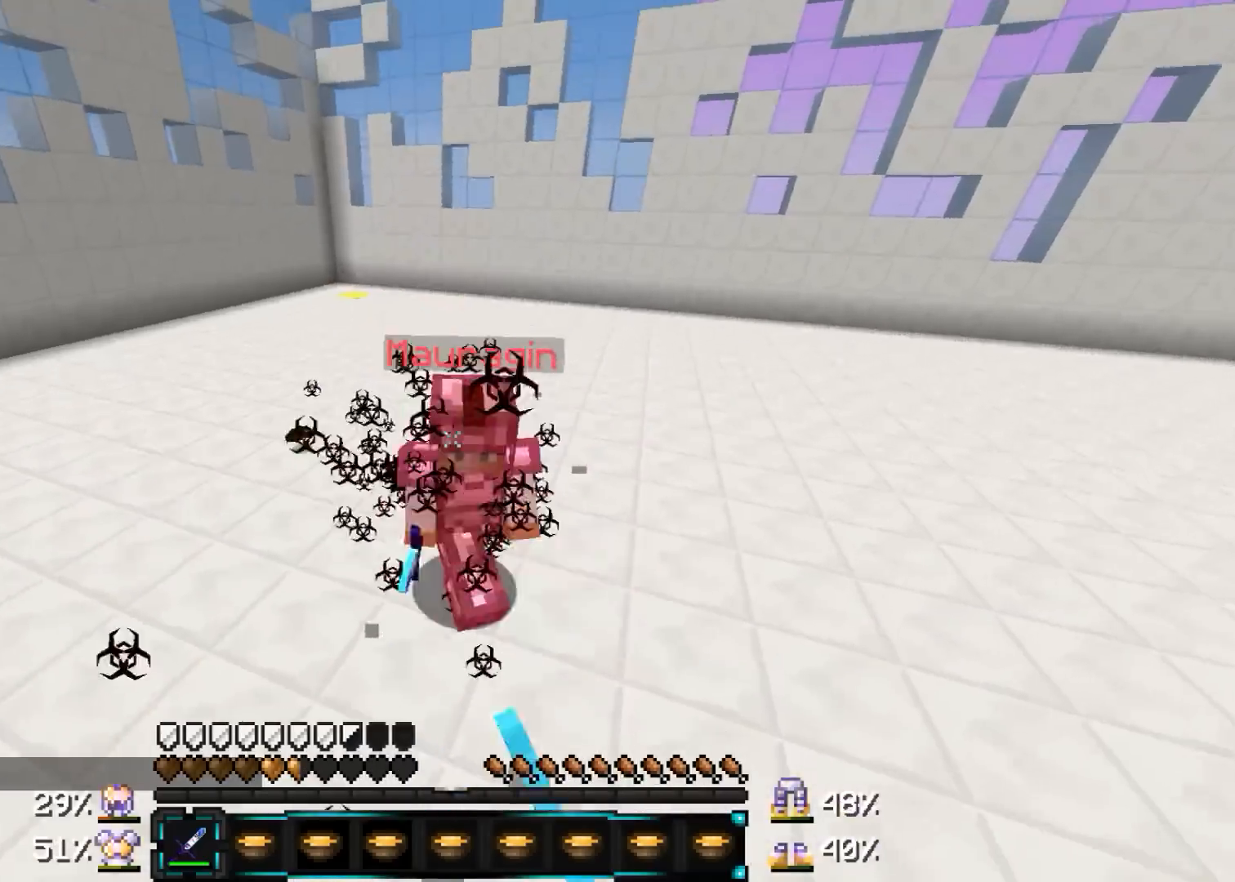
{"keys": ["w"], "mouse": ["left"], "events": [[50, "a", "down"], [50, "d", "up"], [100, "a", "up"], [150, "mouse_left", "down"], [150, "s", "up"], [200, "d", "down"], [250, "mouse_left", "up"], [300, "mouse_left", "down"], [350, "d", "up"], [400, "mouse_left", "up"], [450, "mouse_left", "down"]]}
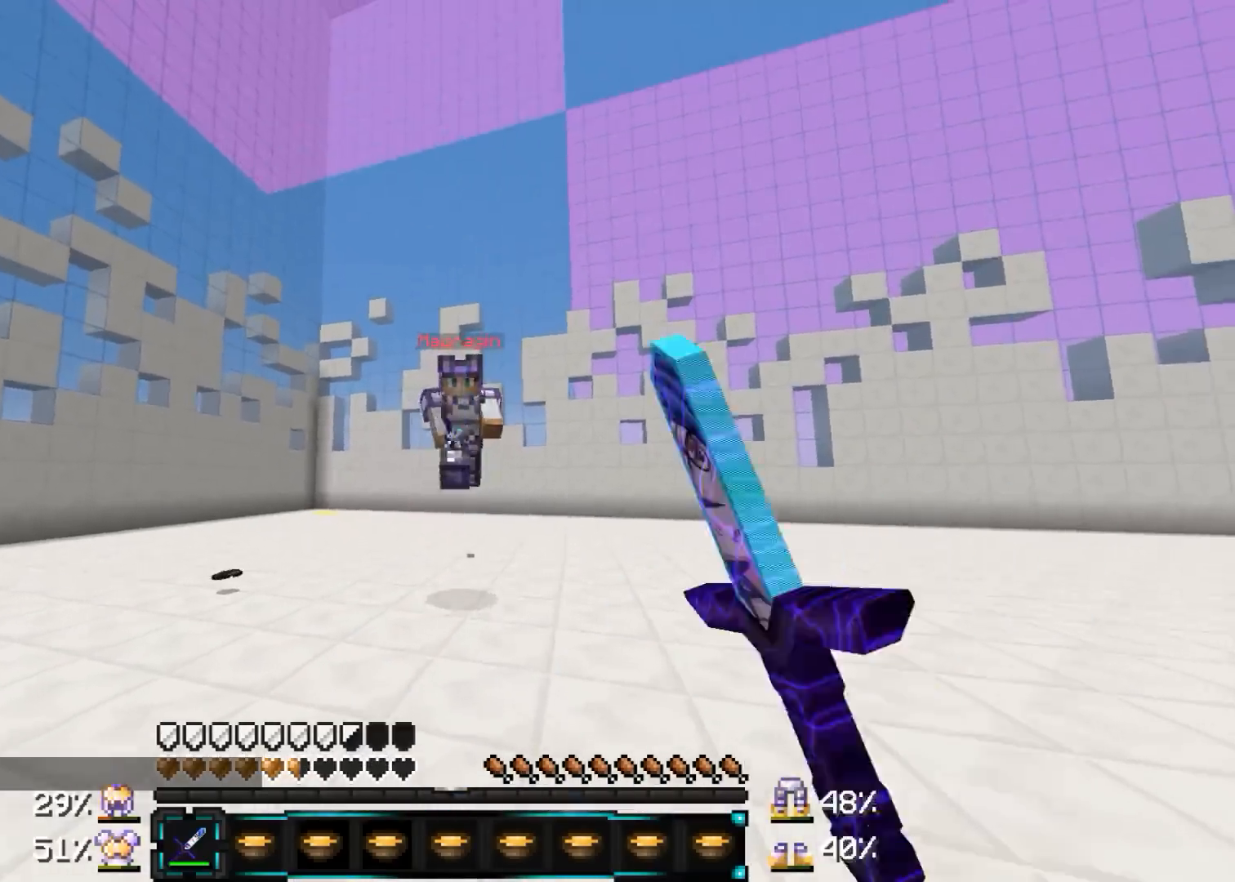
{"keys": ["a", "w"], "mouse": ["left"], "events": [[100, "mouse_left", "up"], [150, "mouse_left", "down"], [250, "mouse_left", "up"], [300, "mouse_left", "down"], [350, "a", "down"], [450, "mouse_left", "up"], [500, "mouse_left", "down"]]}
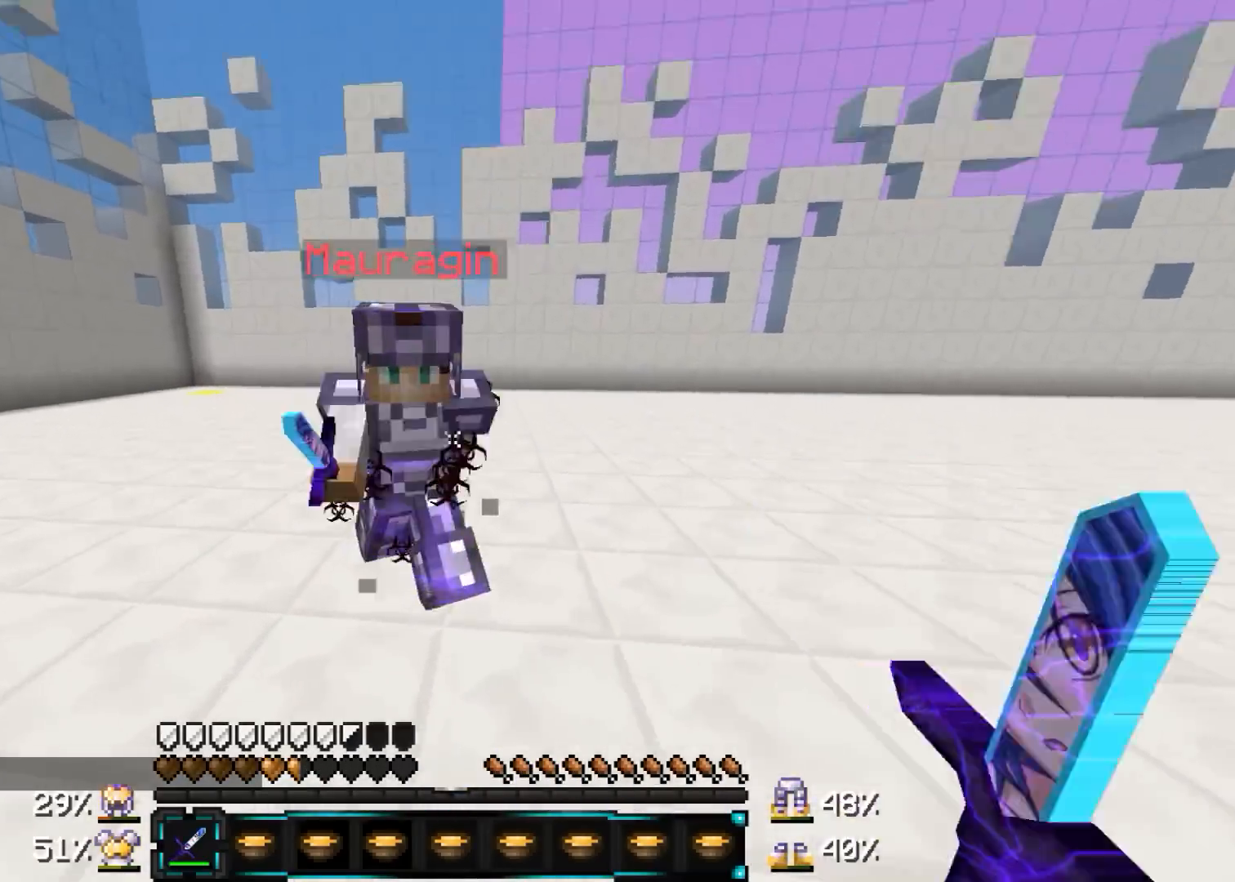
{"keys": ["d", "w"], "mouse": [], "events": [[50, "mouse_left", "up"], [100, "mouse_left", "down"], [150, "a", "up"], [200, "d", "down"], [200, "mouse_left", "up"], [200, "s", "down"], [250, "mouse_left", "down"], [300, "mouse_left", "up"], [350, "mouse_left", "down"], [417, "s", "up"], [467, "mouse_left", "up"]]}
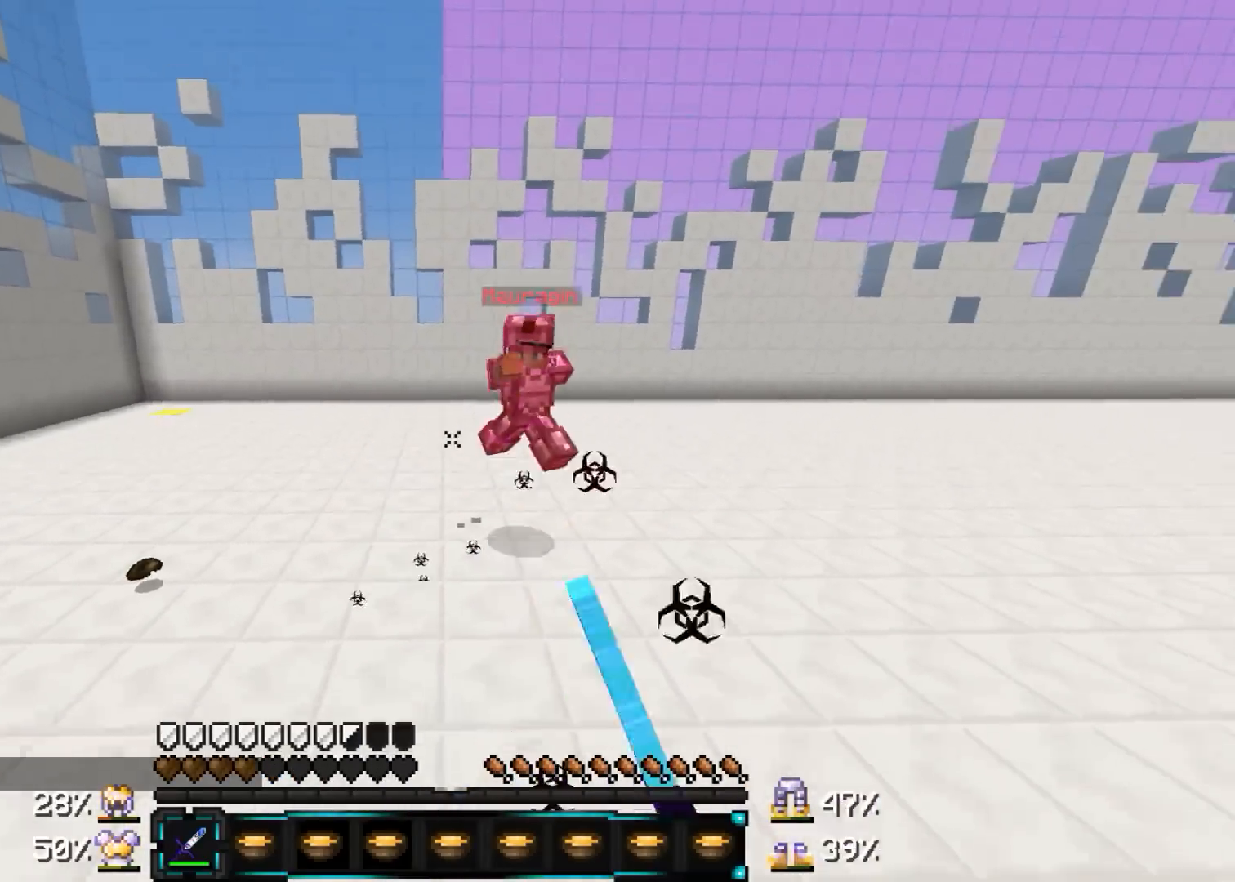
{"keys": ["d", "w"], "mouse": ["right"], "events": [[317, "mouse_right", "down"], [367, "mouse_right", "up"], [467, "mouse_right", "down"]]}
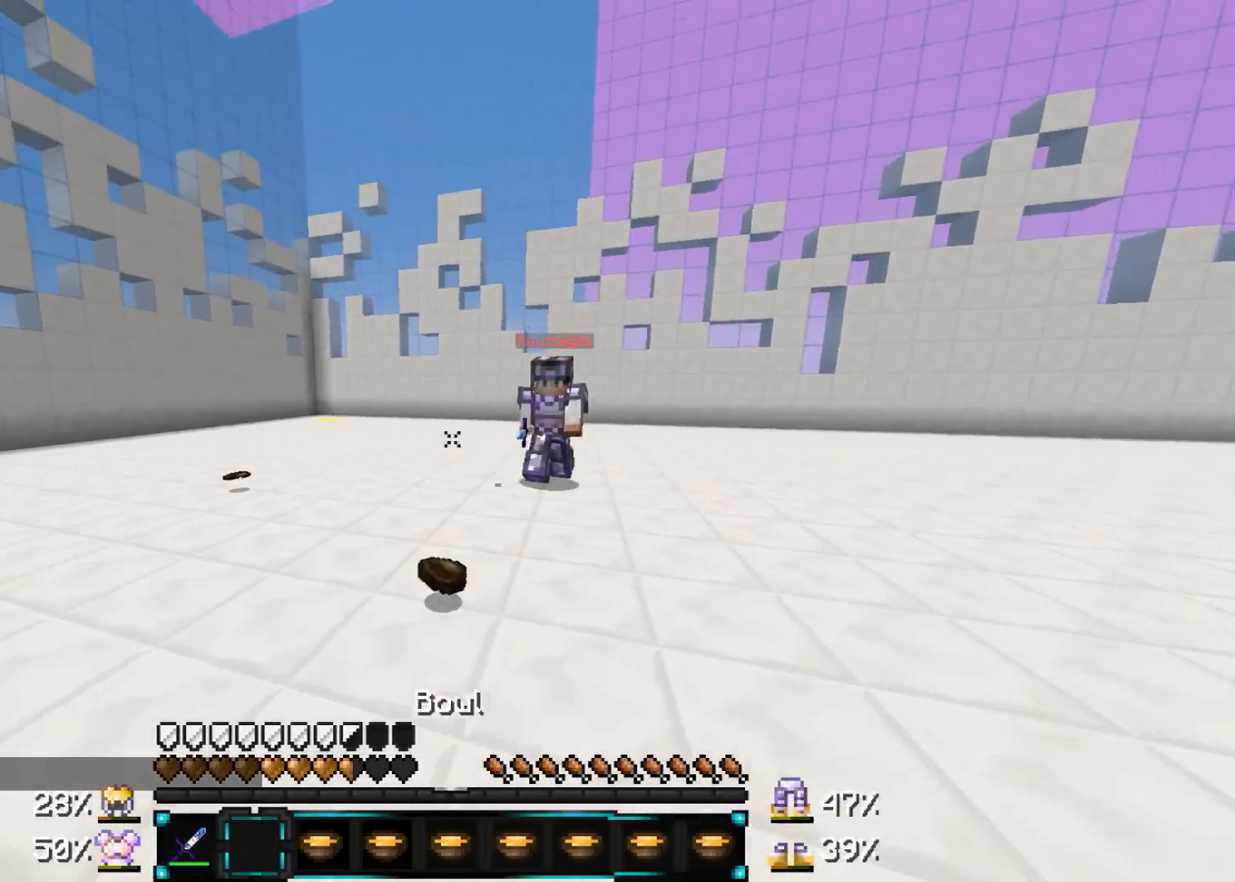
{"keys": ["w"], "mouse": [], "events": [[67, "mouse_right", "up"], [117, "mouse_left", "down"], [167, "mouse_left", "up"], [267, "mouse_left", "down"], [317, "mouse_left", "up"], [367, "mouse_left", "down"], [417, "d", "up"], [467, "mouse_left", "up"]]}
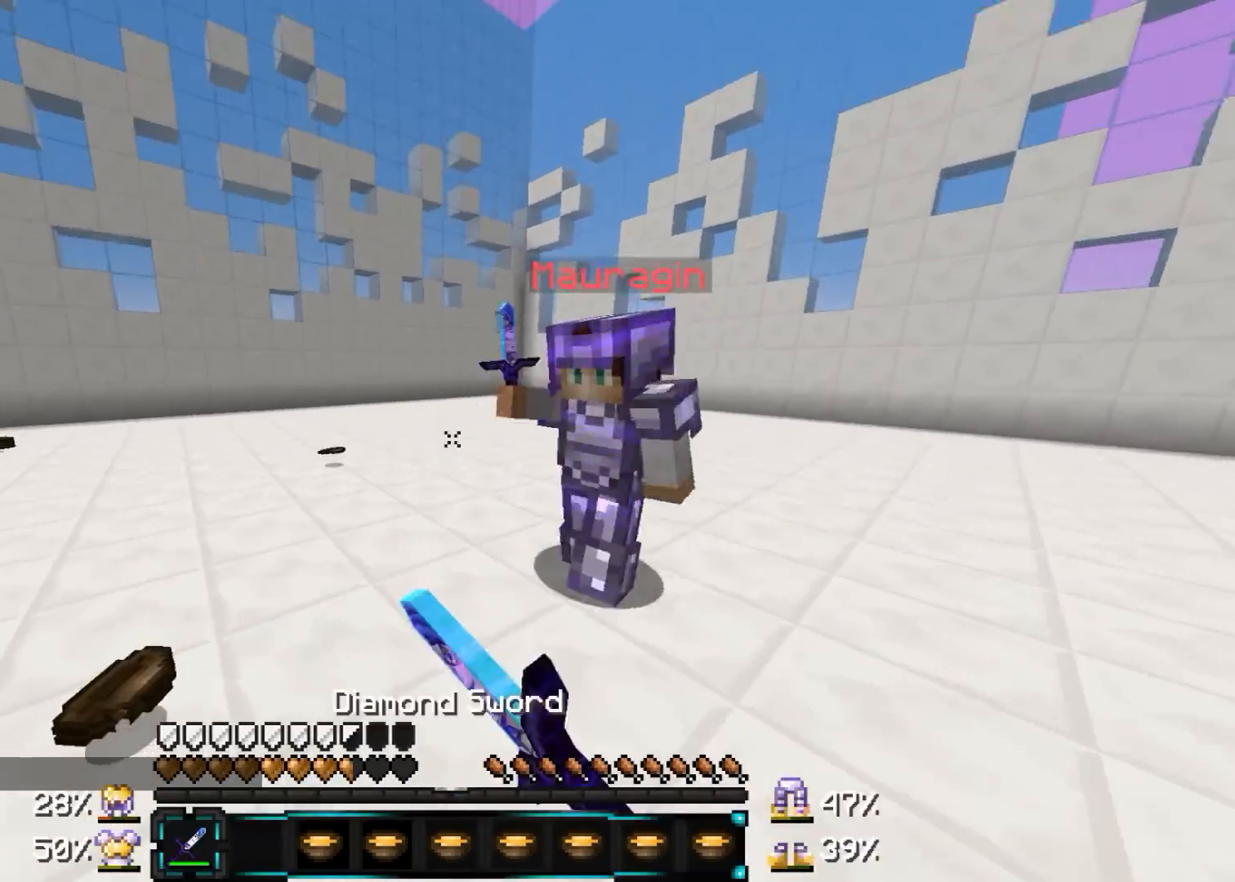
{"keys": ["w"], "mouse": [], "events": [[17, "mouse_left", "down"], [17, "s", "down"], [67, "mouse_left", "up"], [117, "mouse_left", "down"], [217, "mouse_left", "up"], [217, "s", "up"], [267, "mouse_left", "down"], [333, "mouse_left", "up"]]}